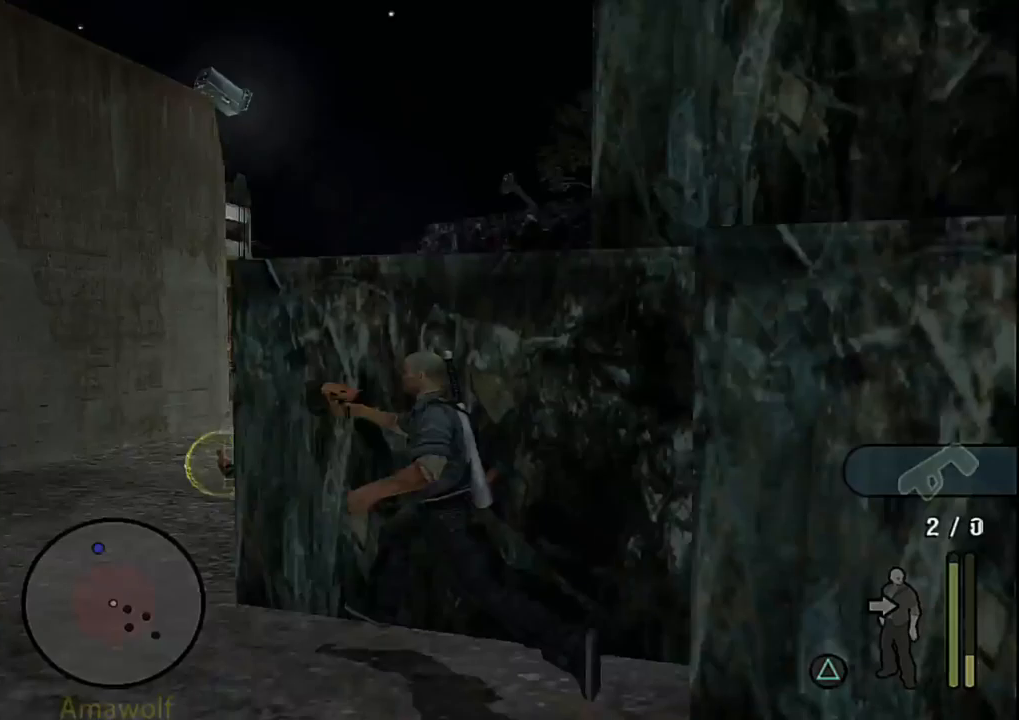
Gameplay with a controller (PlayStation layout); each line is a JSON object with the inputs held at the frame after it. "events" lists button and stick changes between this image and that frame as [ms after this image, input, new state], when the widget could be followed in between. Not read: L3 R3 right_stick.
{"buttons": ["R1"], "left_stick": "up", "events": [[50, "left_stick", "up"], [233, "left_stick", "up-right"], [367, "left_stick", "up"]]}
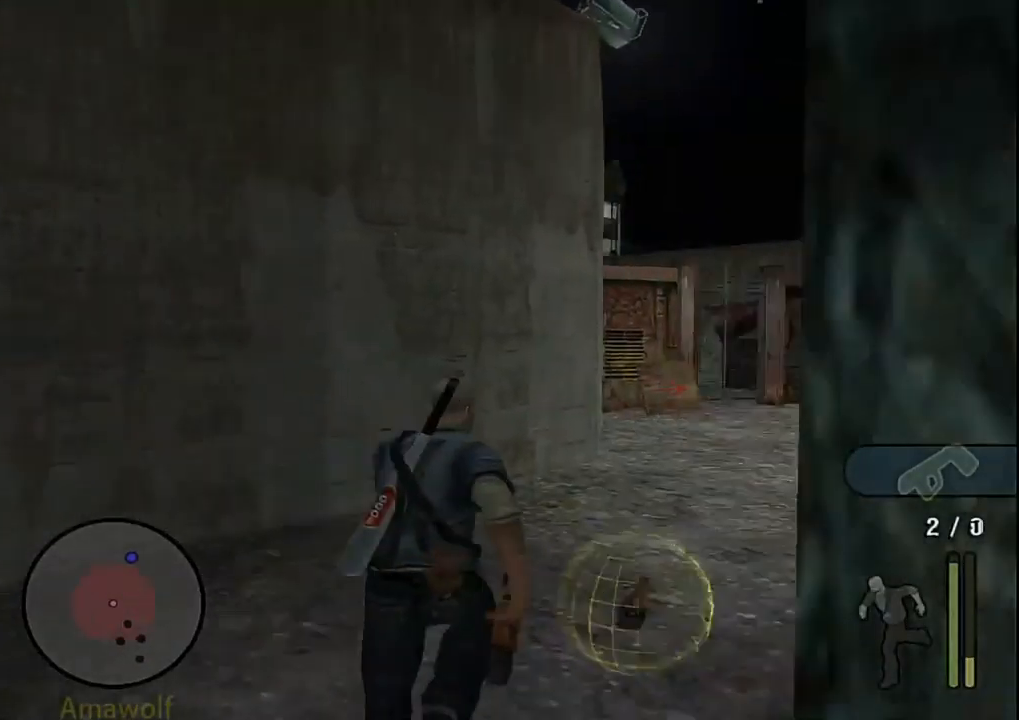
{"buttons": ["R1"], "left_stick": "up", "events": [[183, "left_stick", "up-right"], [317, "left_stick", "up"]]}
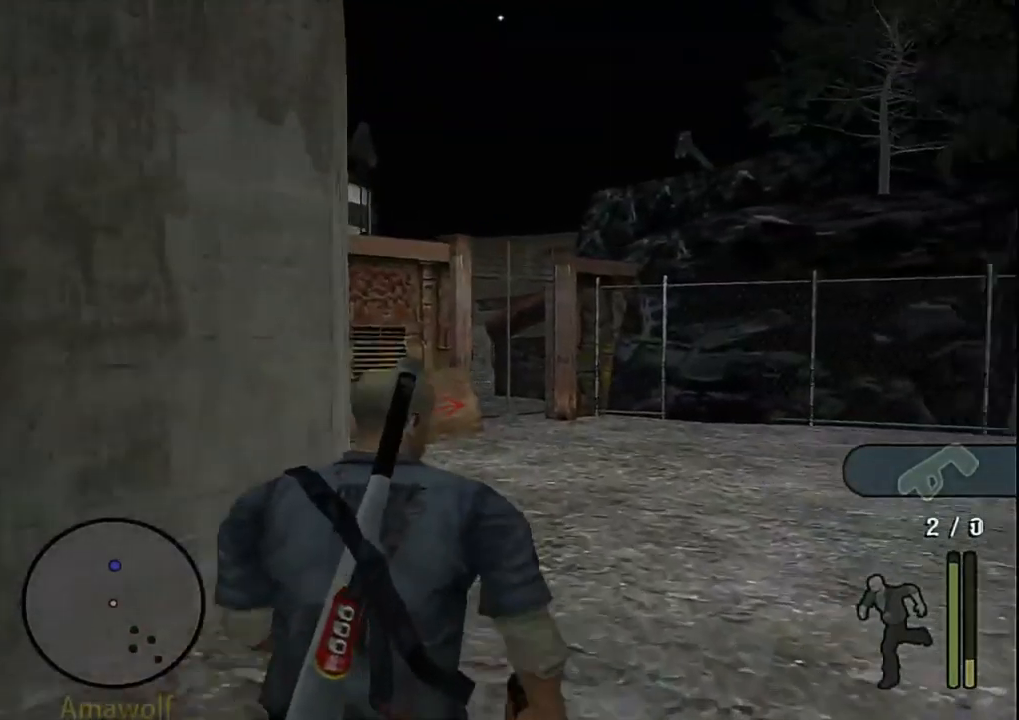
{"buttons": ["R1"], "left_stick": "up", "events": []}
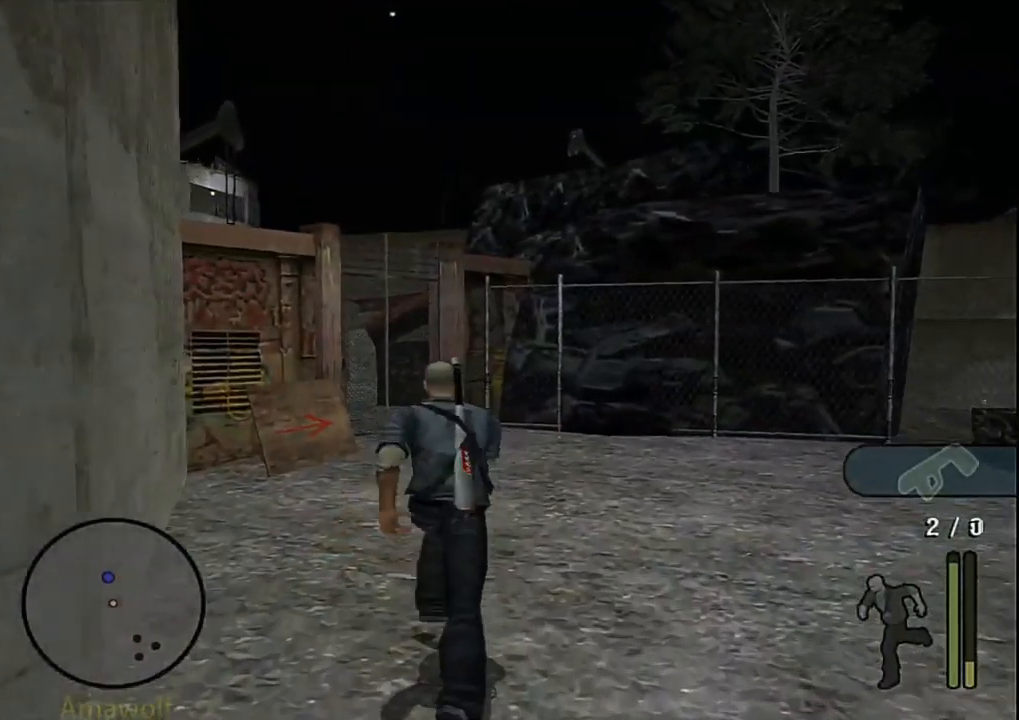
{"buttons": ["R1"], "left_stick": "up", "events": []}
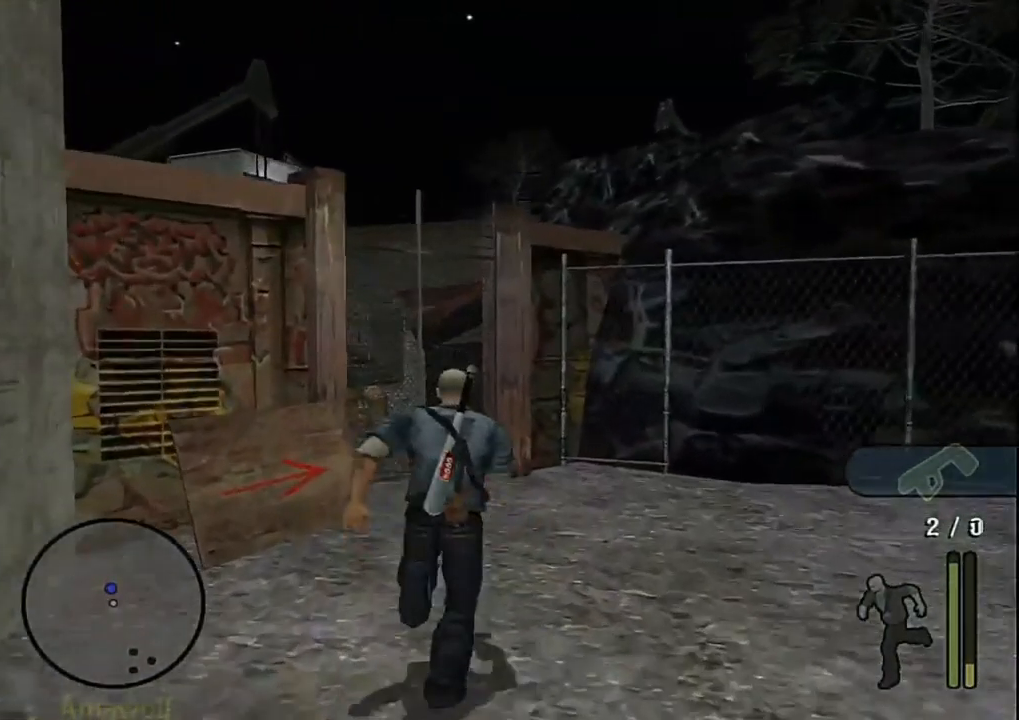
{"buttons": [], "left_stick": "center", "events": [[33, "left_stick", "up-left"], [250, "left_stick", "up"], [383, "R1", "up"], [450, "left_stick", "center"]]}
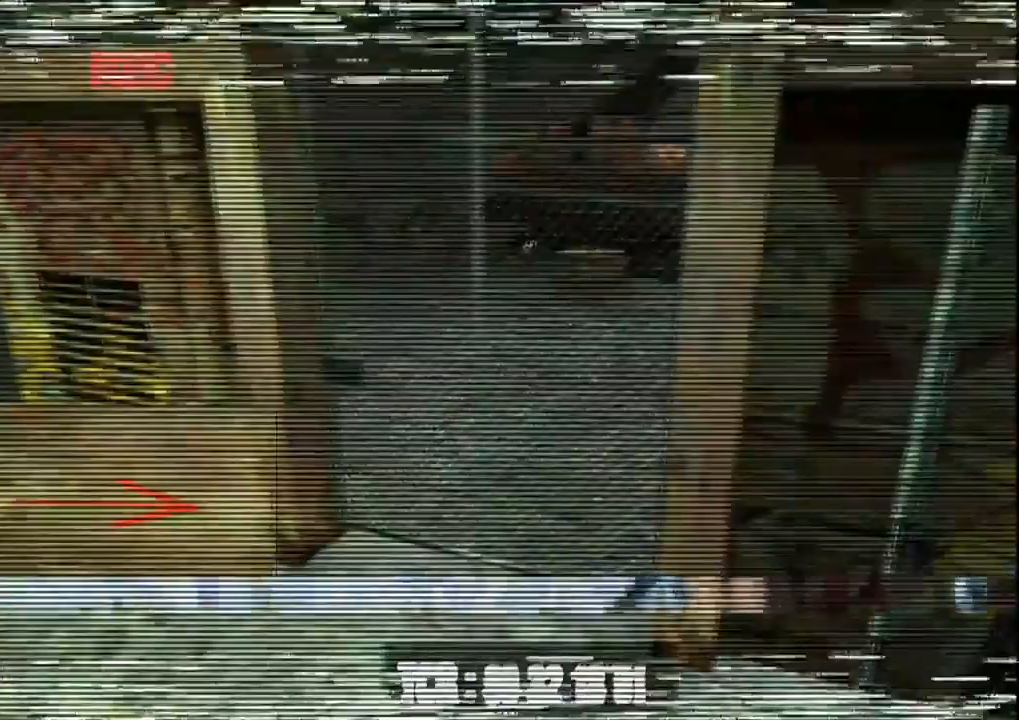
{"buttons": [], "left_stick": "center", "events": []}
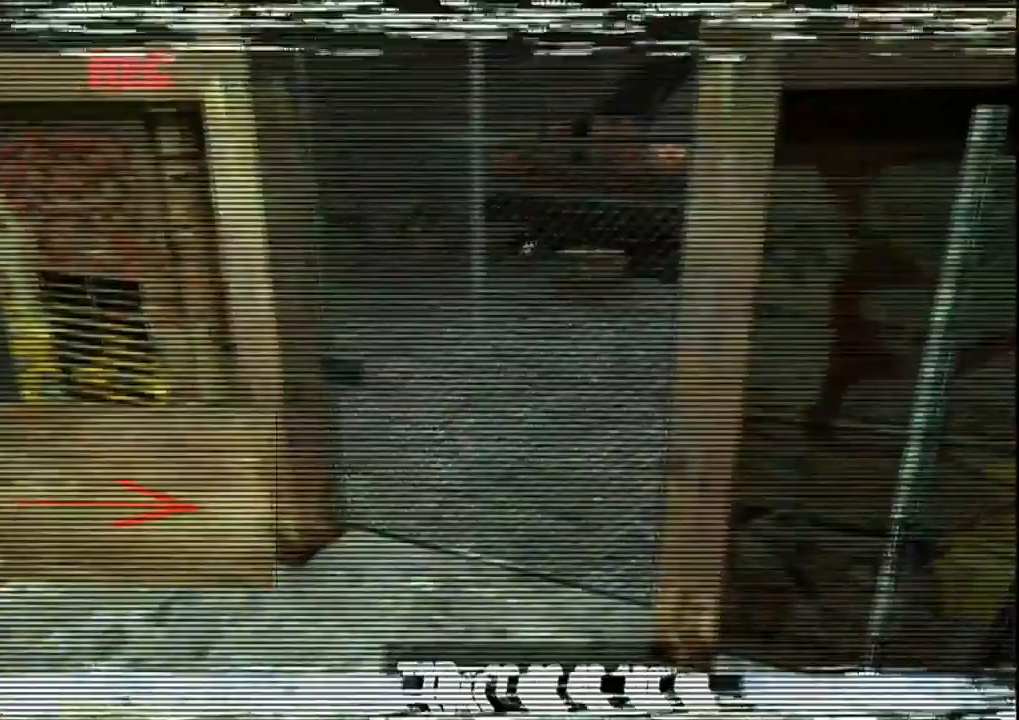
{"buttons": [], "left_stick": "center", "events": []}
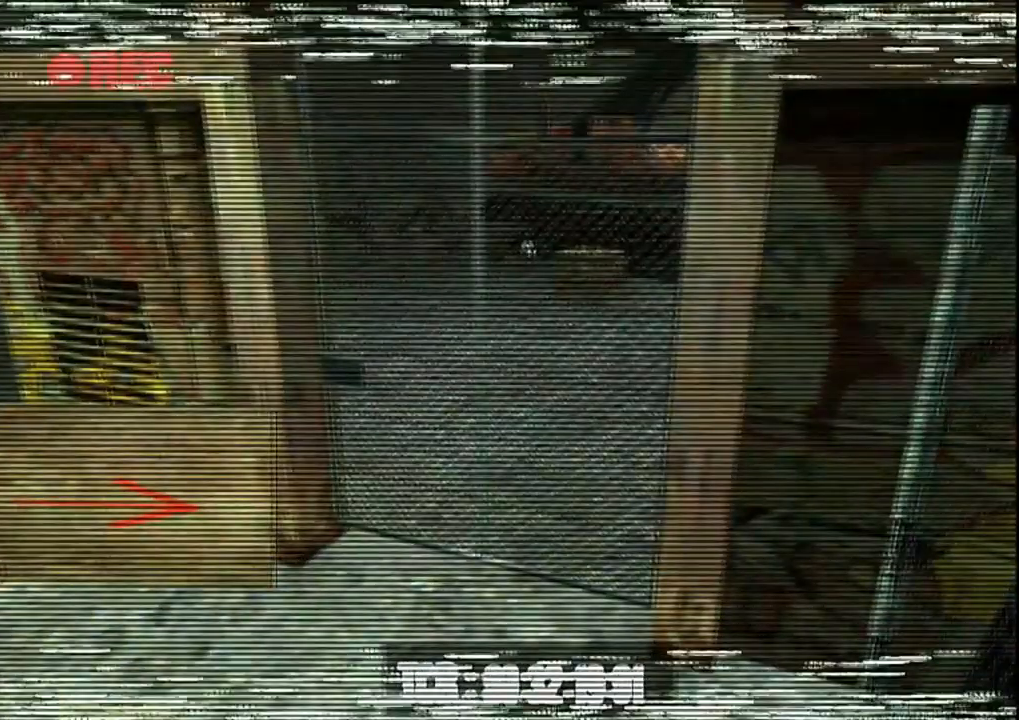
{"buttons": [], "left_stick": "center", "events": []}
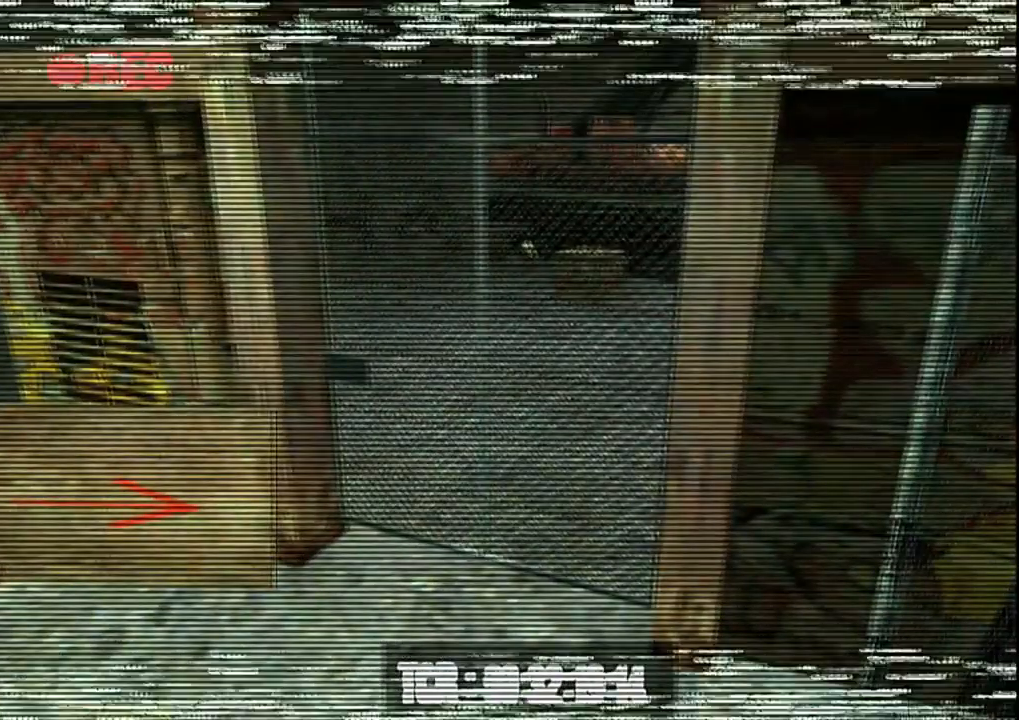
{"buttons": [], "left_stick": "center", "events": []}
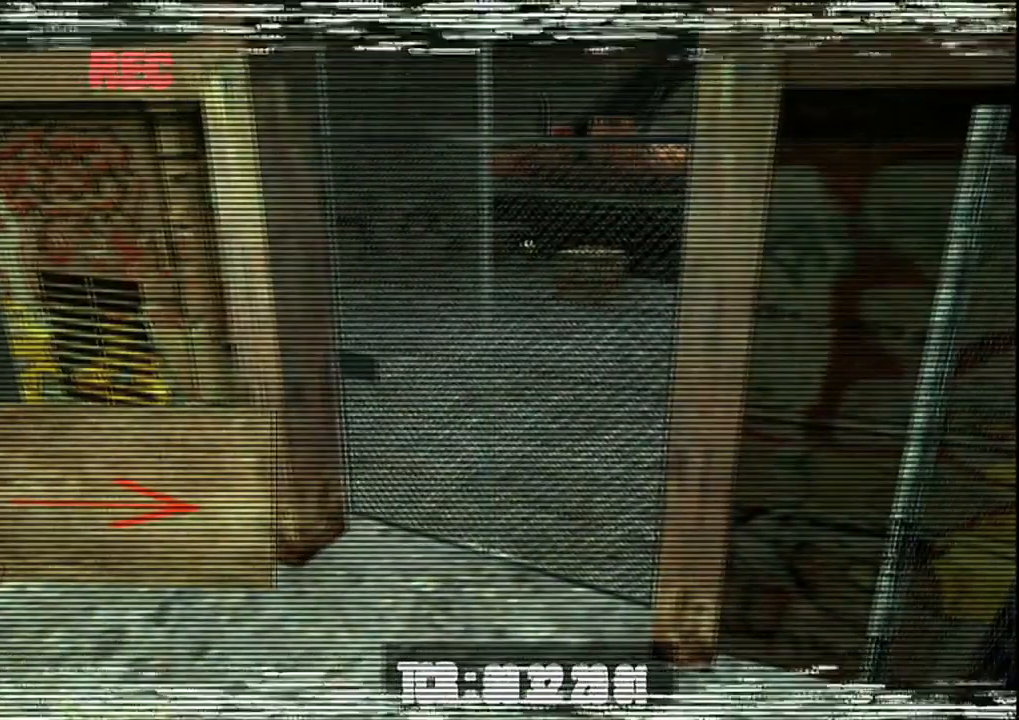
{"buttons": [], "left_stick": "center", "events": []}
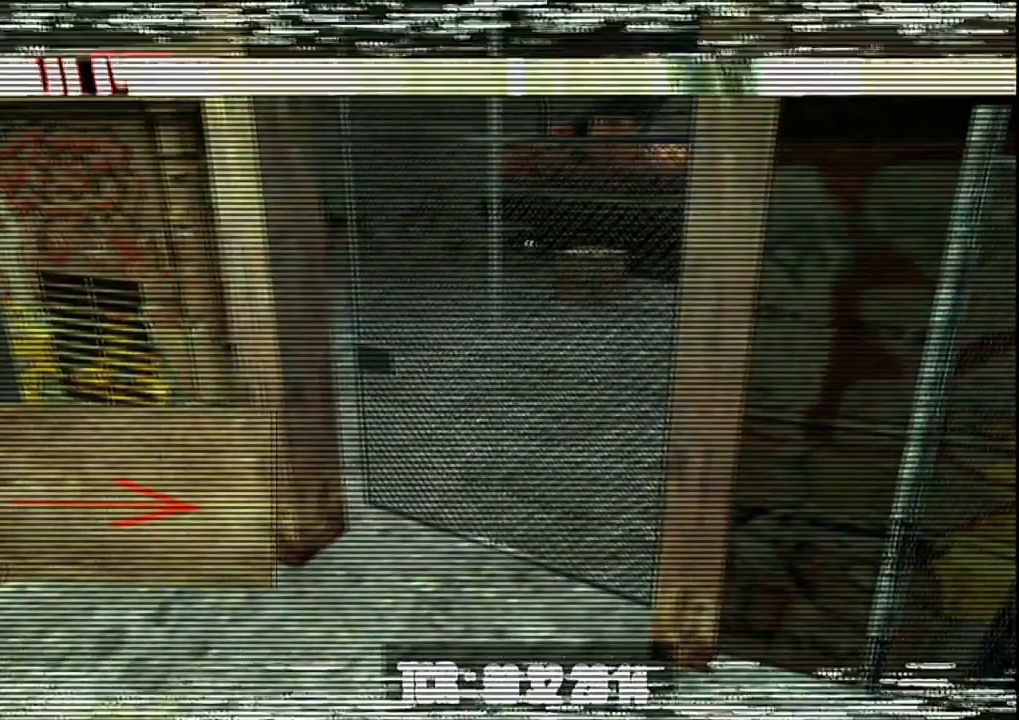
{"buttons": [], "left_stick": "center", "events": []}
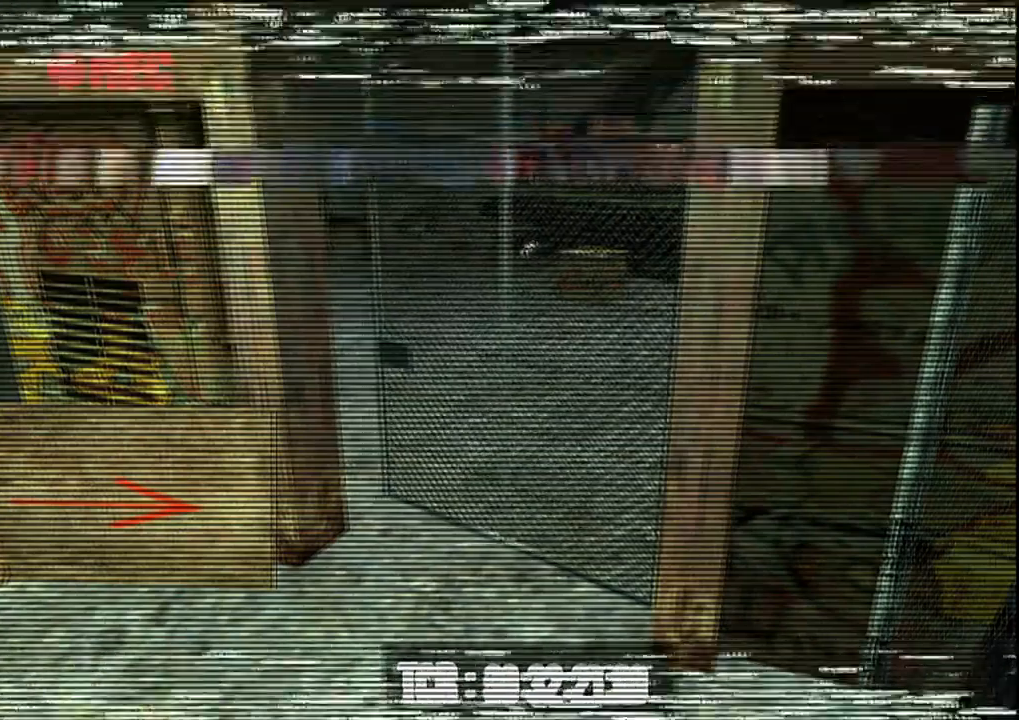
{"buttons": [], "left_stick": "center", "events": []}
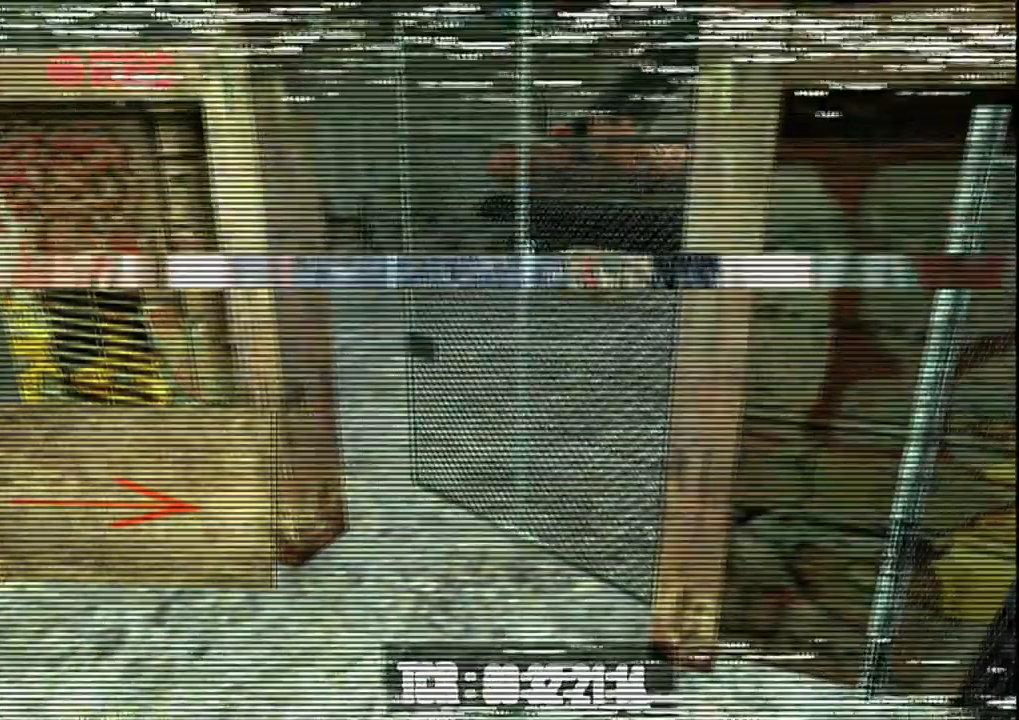
{"buttons": [], "left_stick": "center", "events": []}
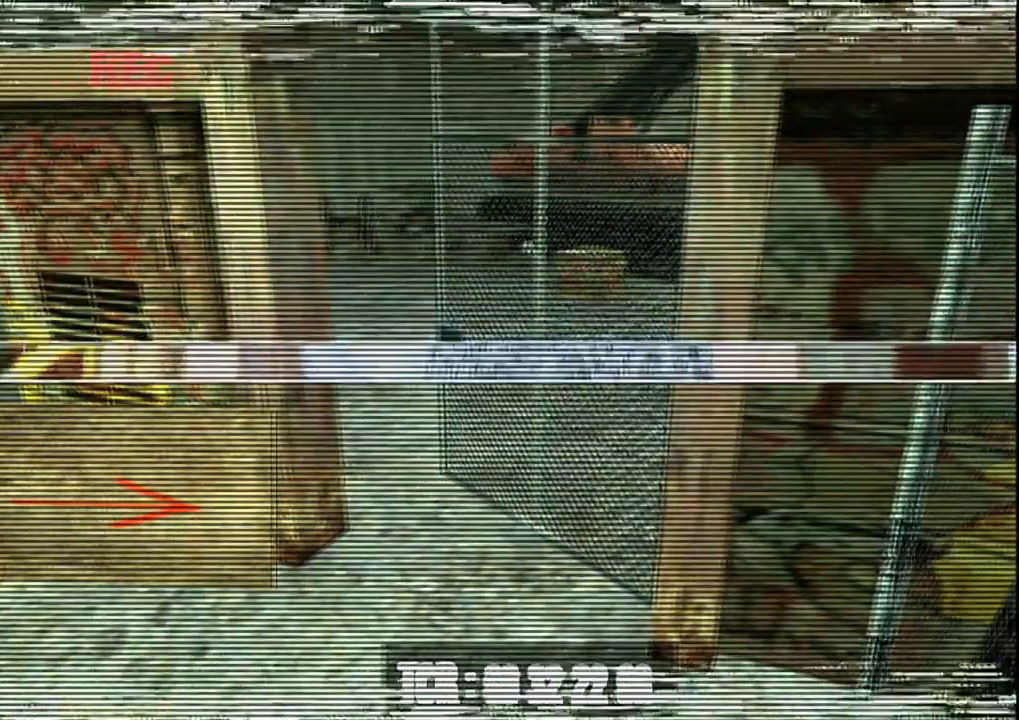
{"buttons": [], "left_stick": "center", "events": []}
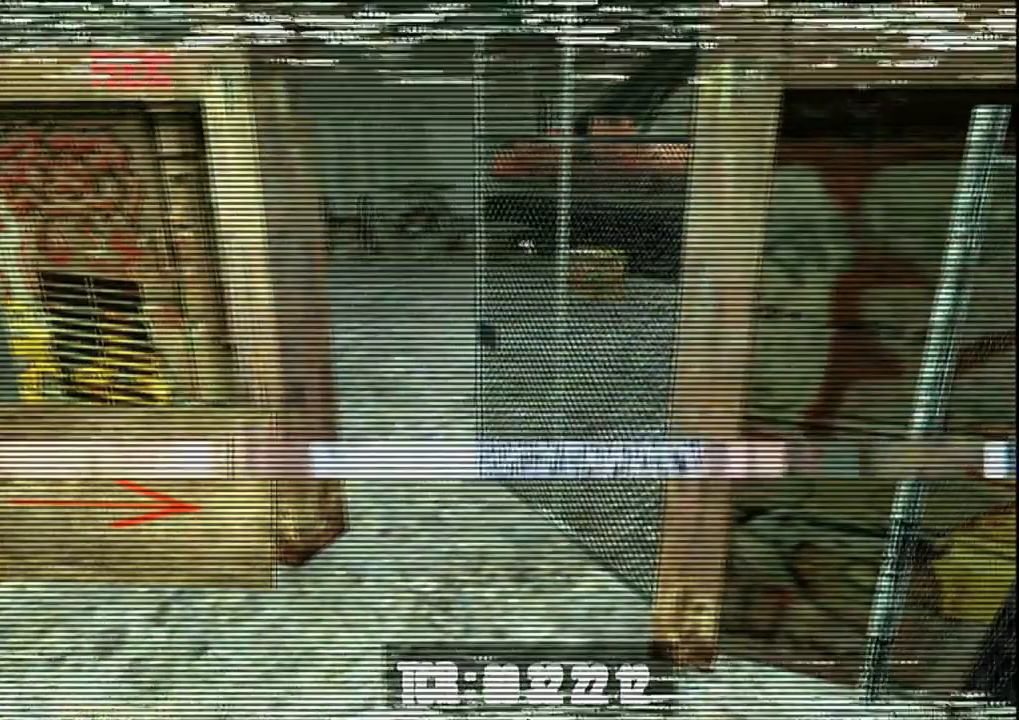
{"buttons": [], "left_stick": "up", "events": [[400, "left_stick", "up"]]}
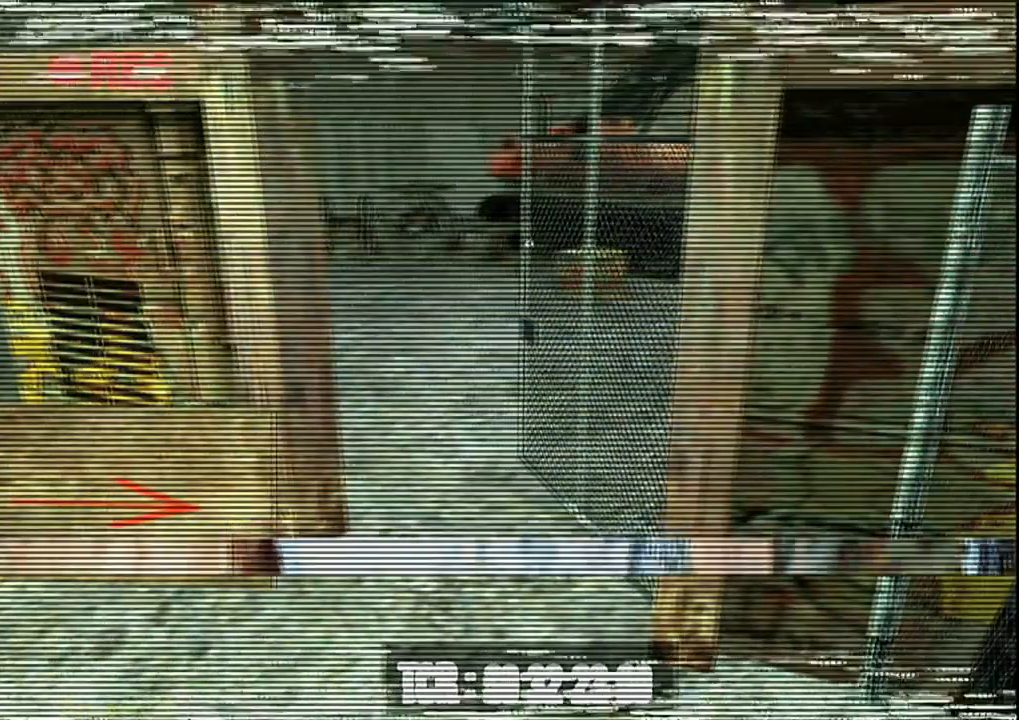
{"buttons": ["R1"], "left_stick": "up", "events": [[17, "R1", "down"]]}
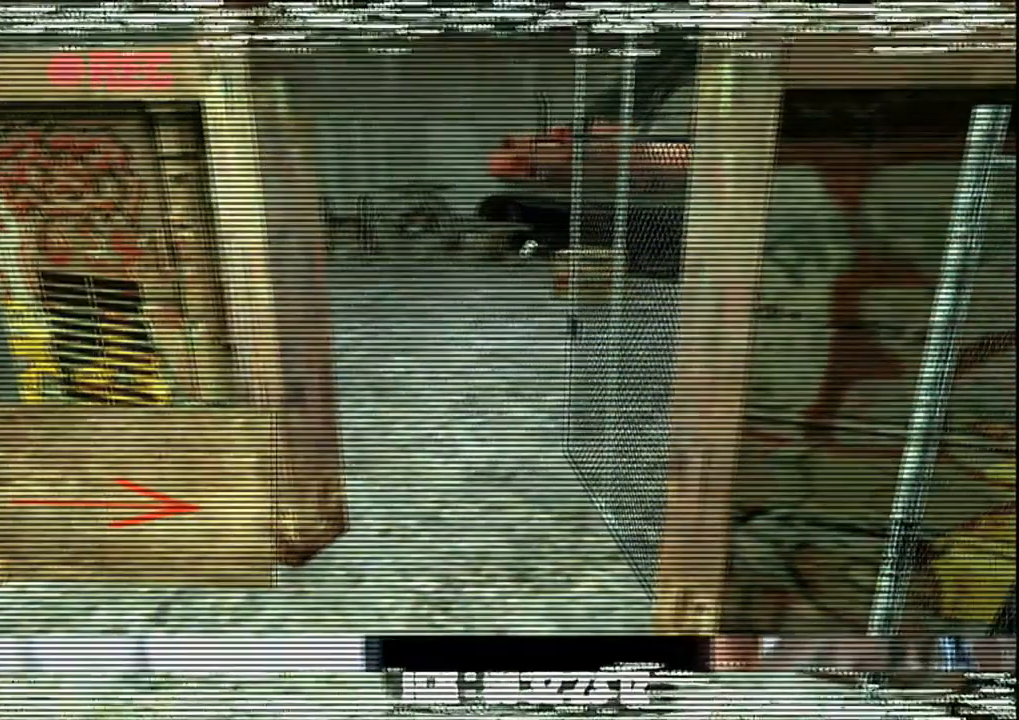
{"buttons": ["R1"], "left_stick": "up", "events": []}
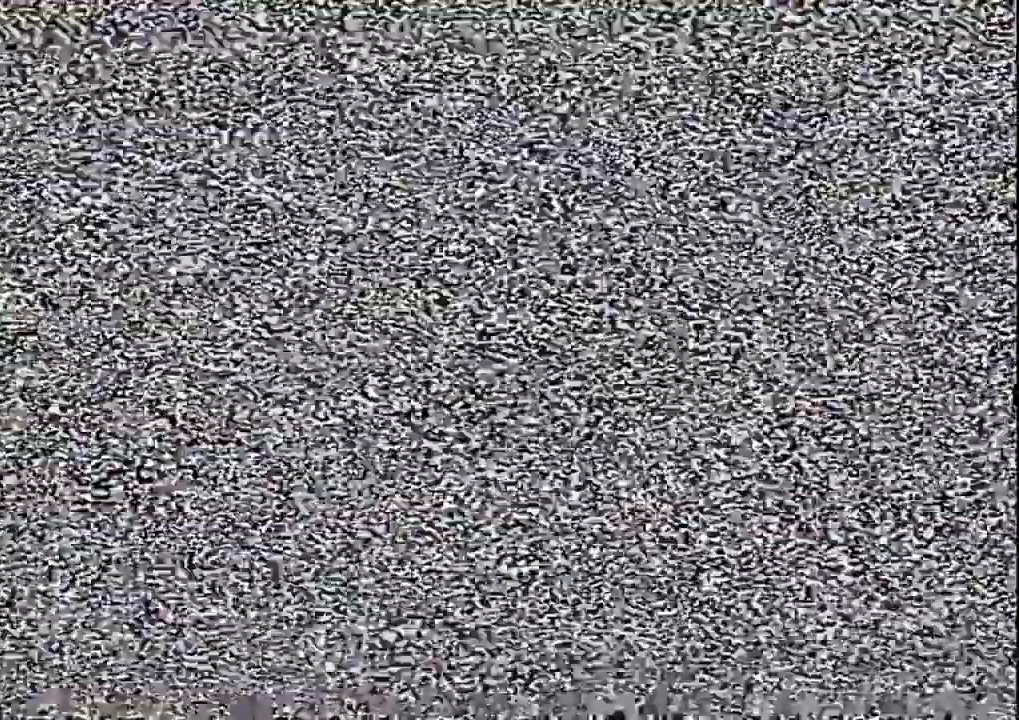
{"buttons": ["R1"], "left_stick": "up-left", "events": [[250, "left_stick", "up-left"]]}
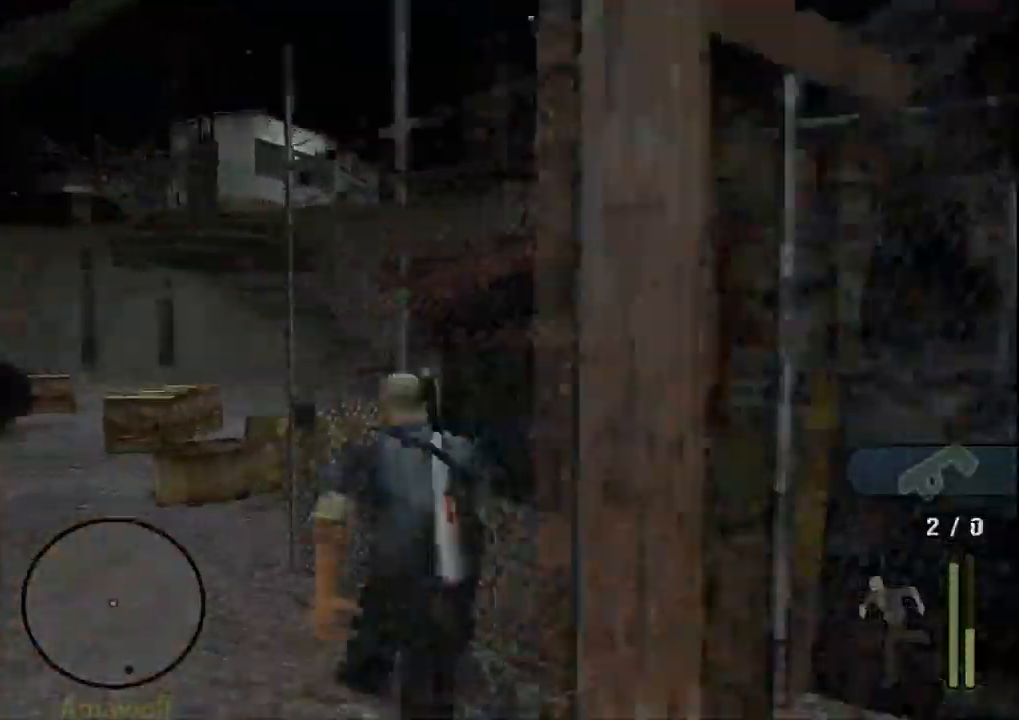
{"buttons": ["R1"], "left_stick": "up-left", "events": []}
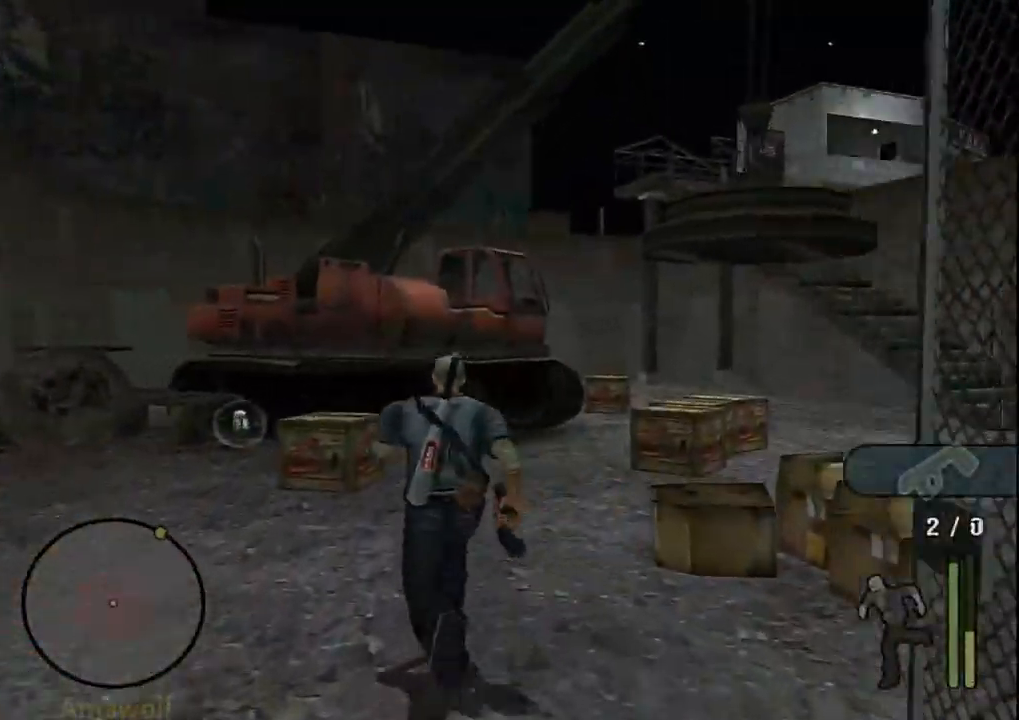
{"buttons": ["R1"], "left_stick": "up", "events": [[117, "left_stick", "up"]]}